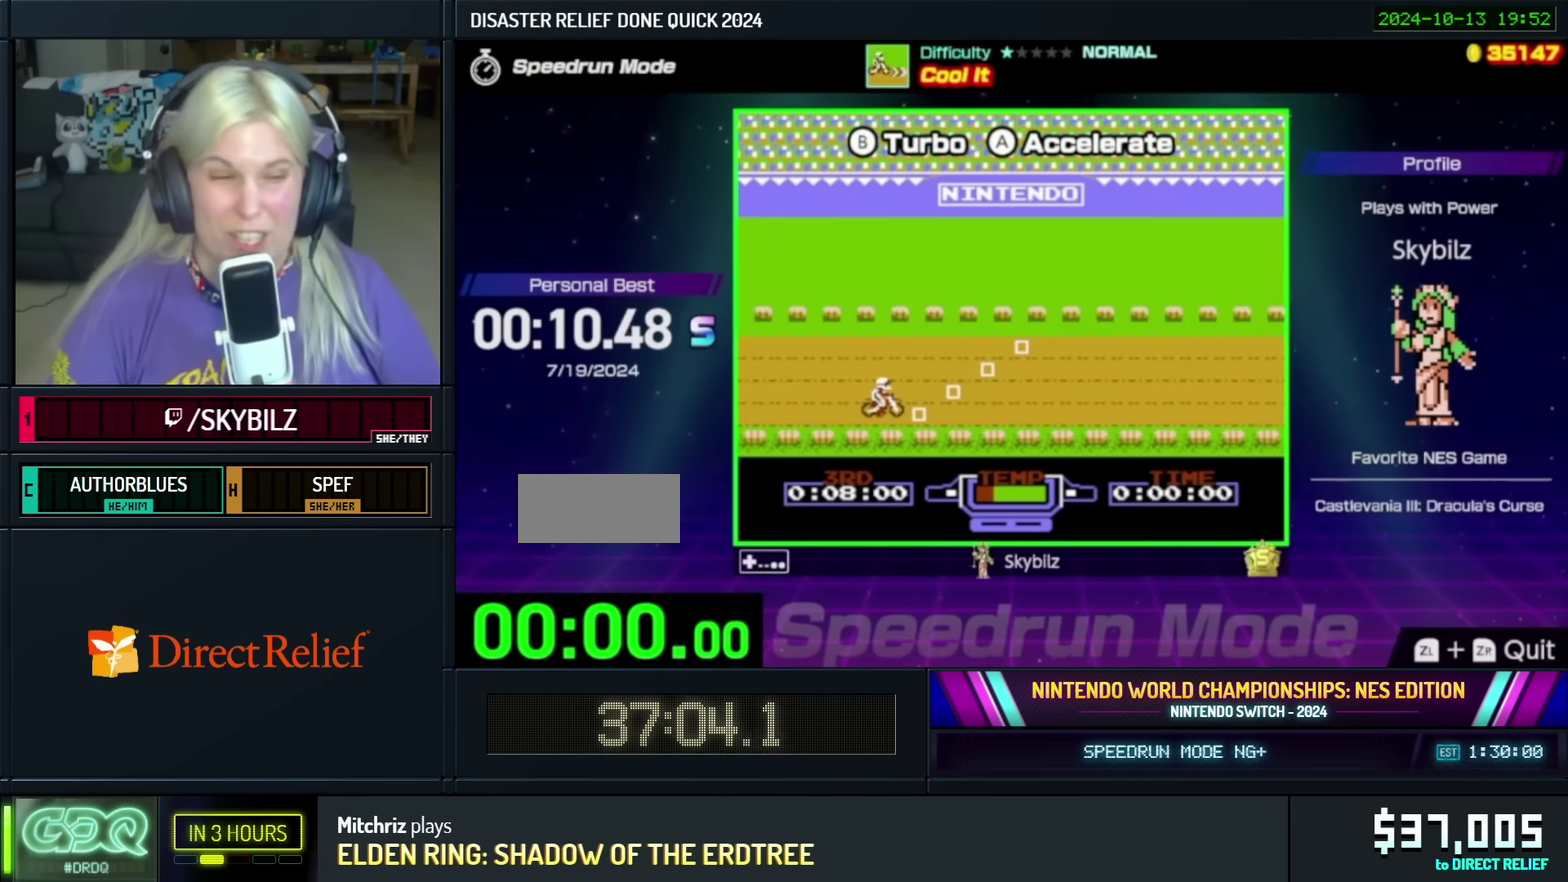
Gameplay with a controller (Nintendo layout); each line is a JSON object with the inputs held at the frame after it. "events" lists button and stick changes between this image and that frame as [ms after this image, input, new state], when the widget could be followed in between. Not read: L3 R3.
{"buttons": [], "events": []}
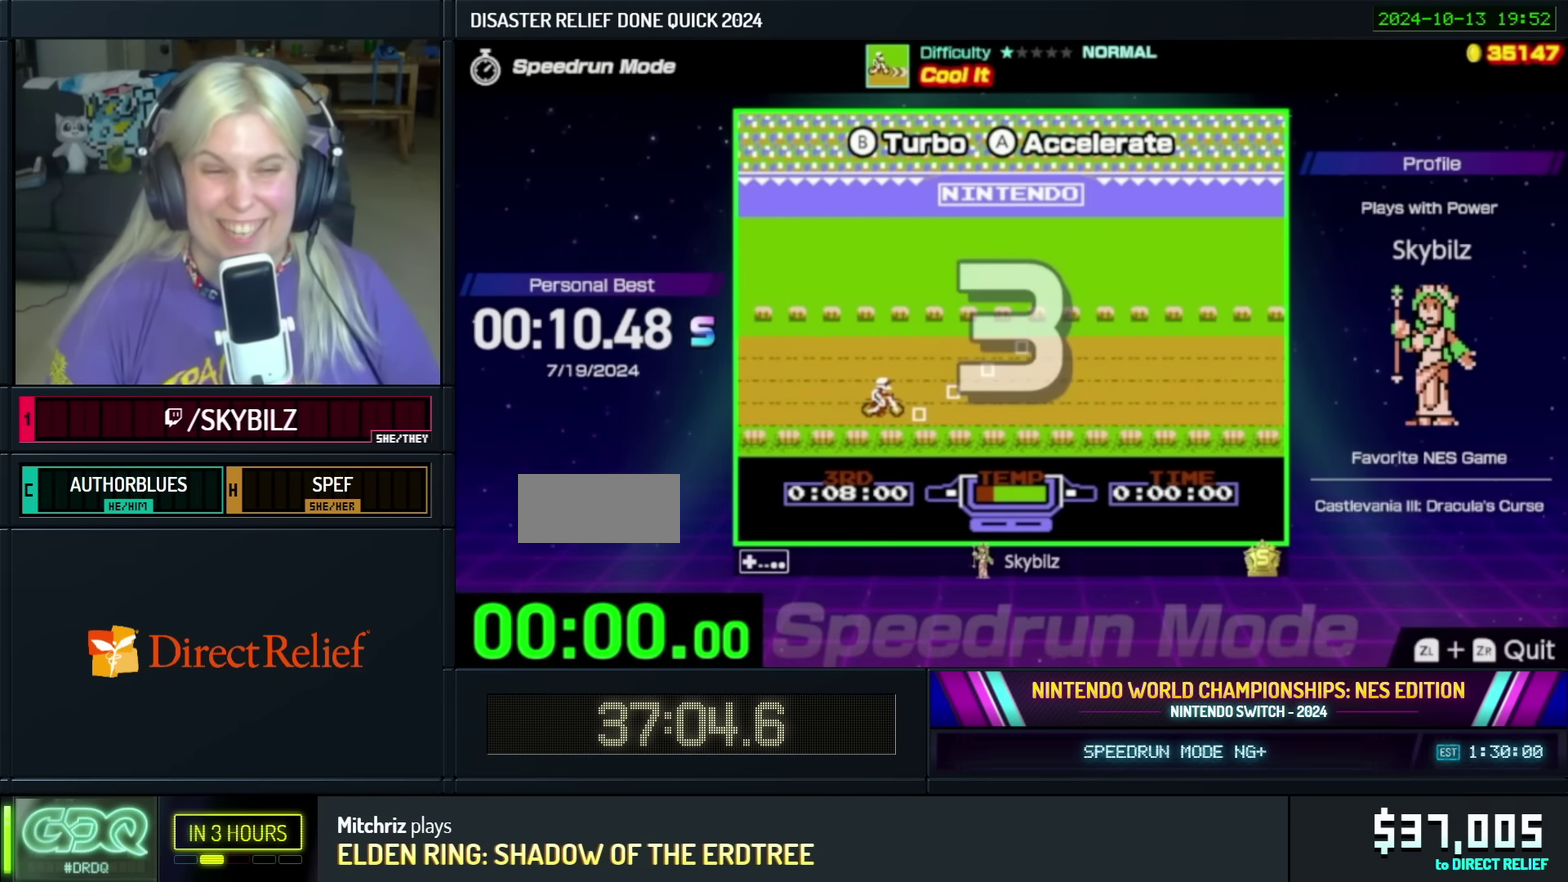
{"buttons": [], "events": []}
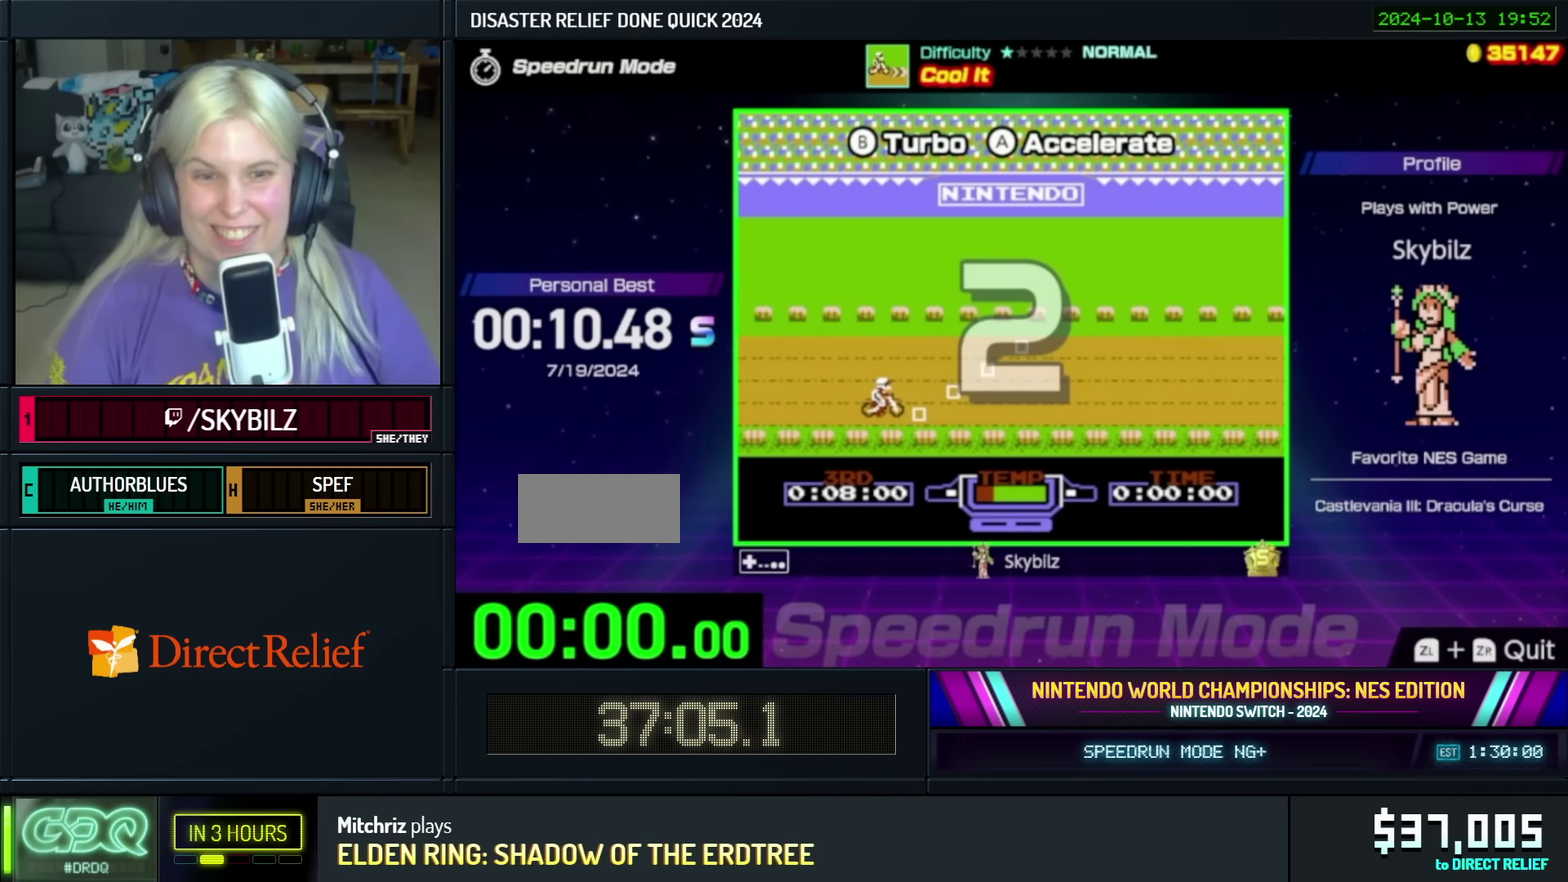
{"buttons": [], "events": []}
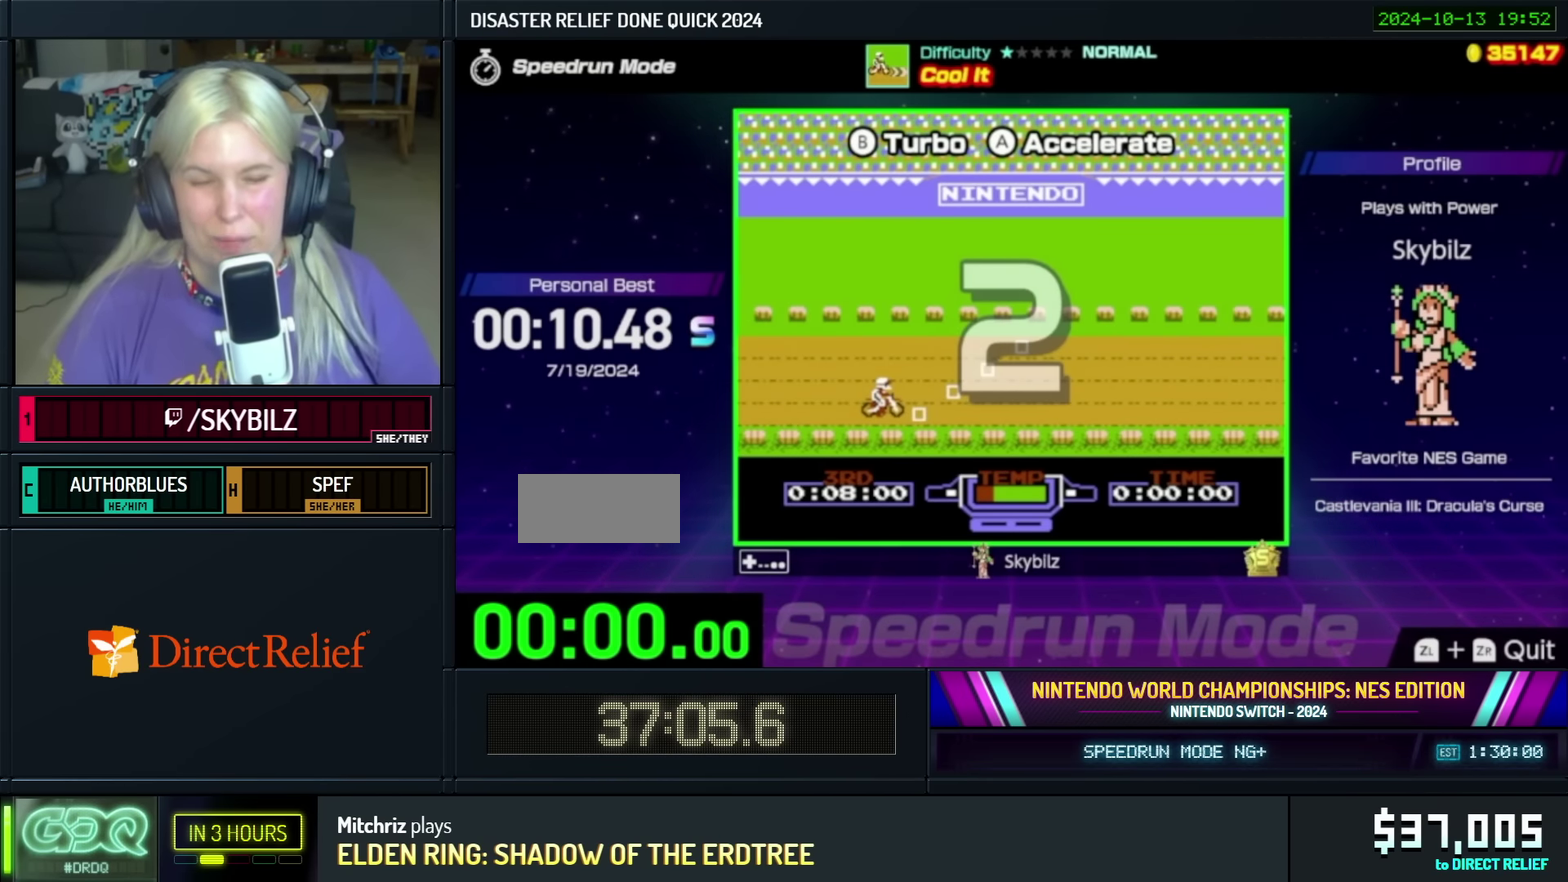
{"buttons": [], "events": []}
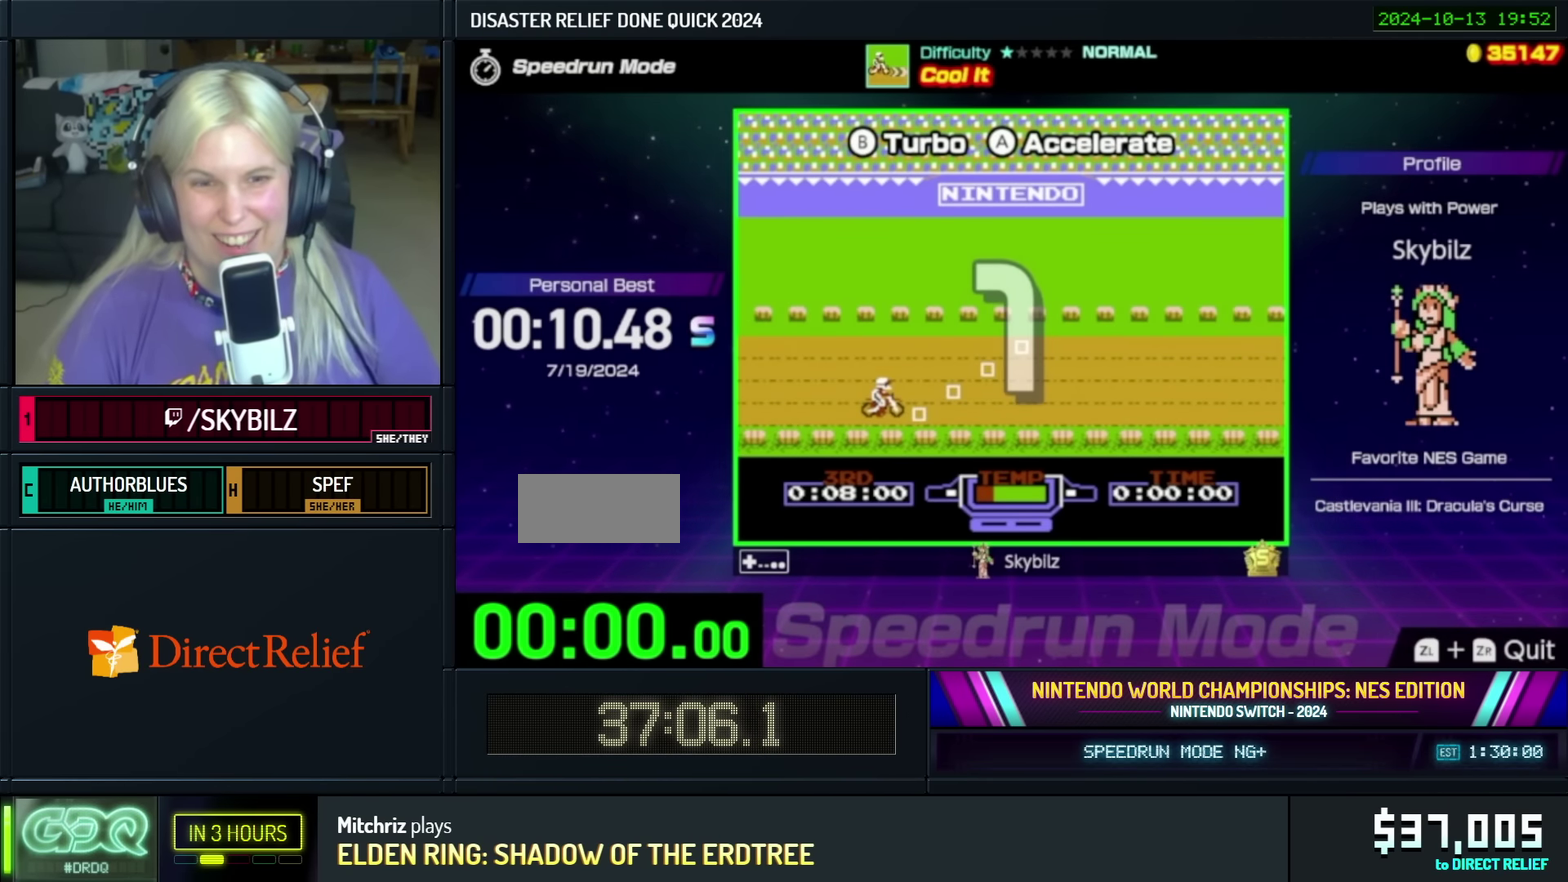
{"buttons": ["DPAD_RIGHT"], "events": [[484, "DPAD_RIGHT", "down"]]}
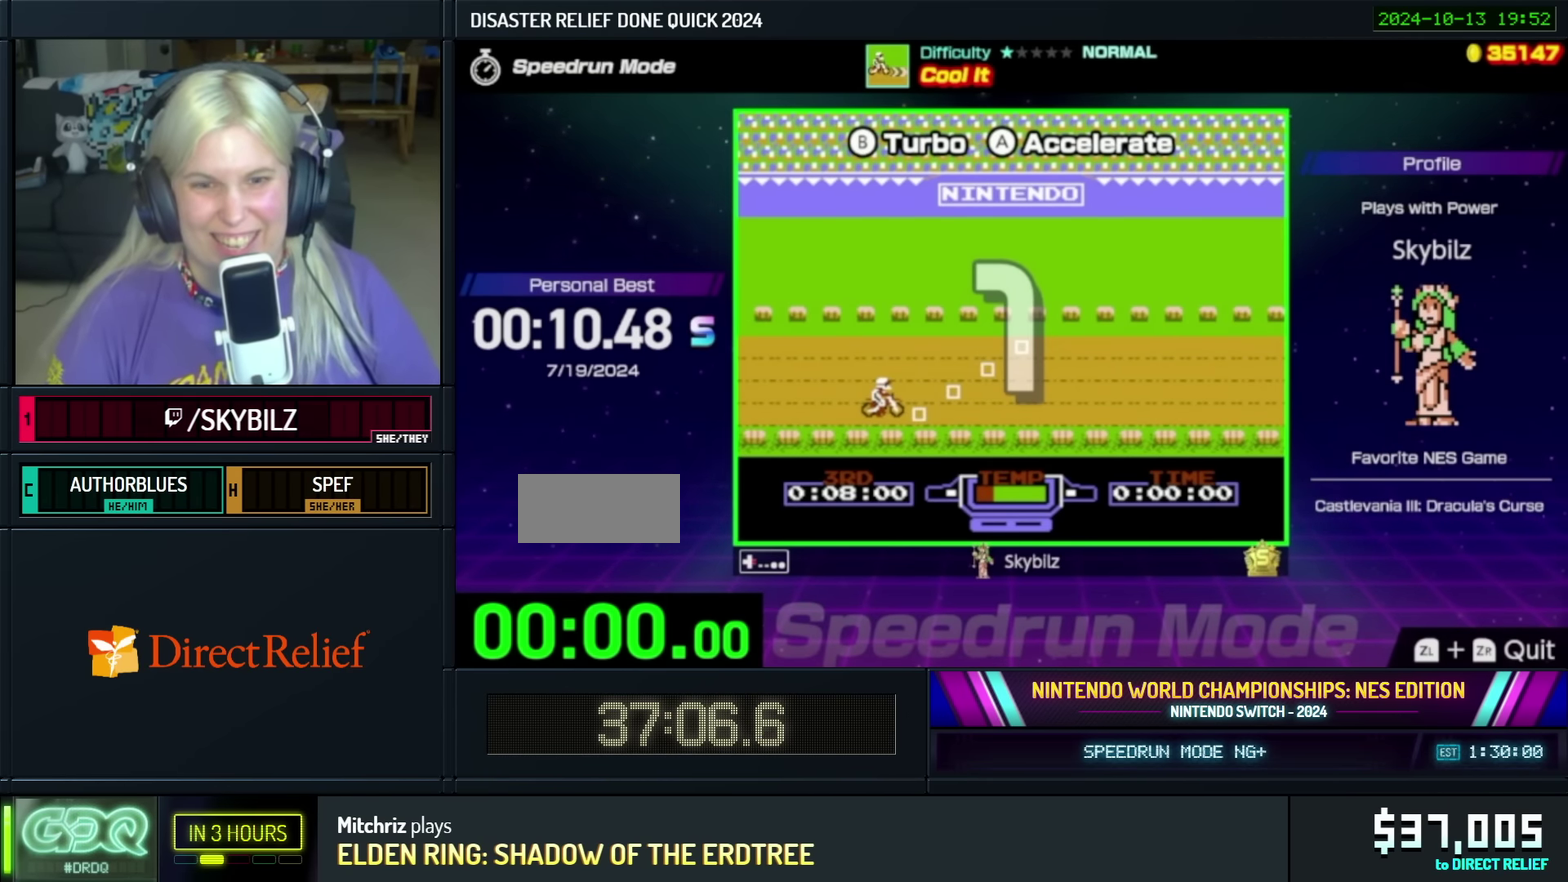
{"buttons": ["B", "DPAD_RIGHT"], "events": [[34, "B", "down"]]}
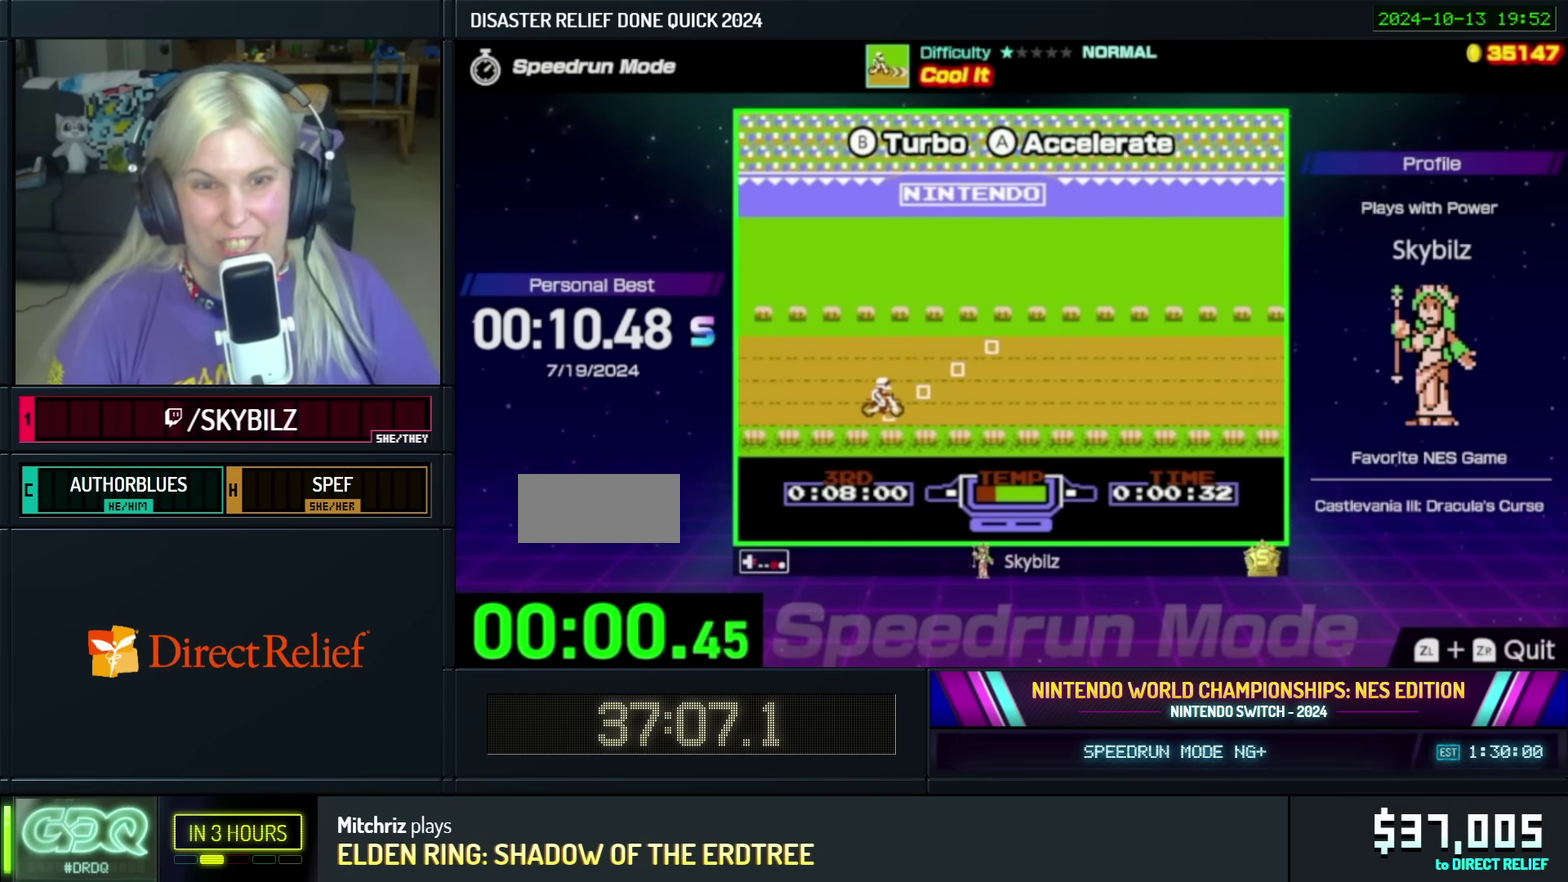
{"buttons": ["B"], "events": [[134, "DPAD_UP", "down"], [417, "DPAD_UP", "up"], [467, "DPAD_RIGHT", "up"]]}
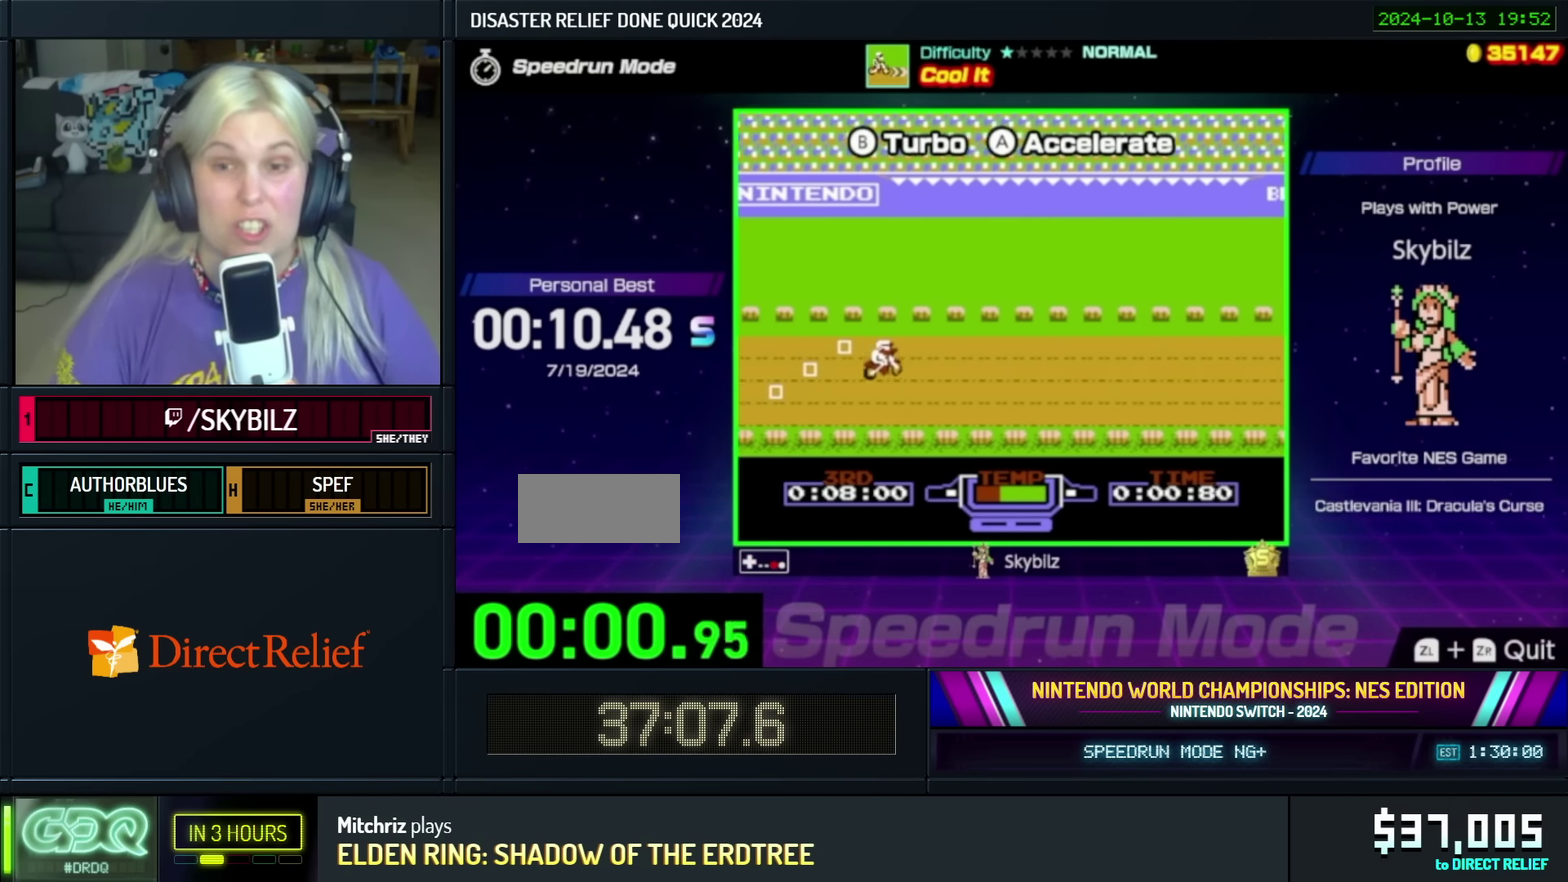
{"buttons": ["B"], "events": []}
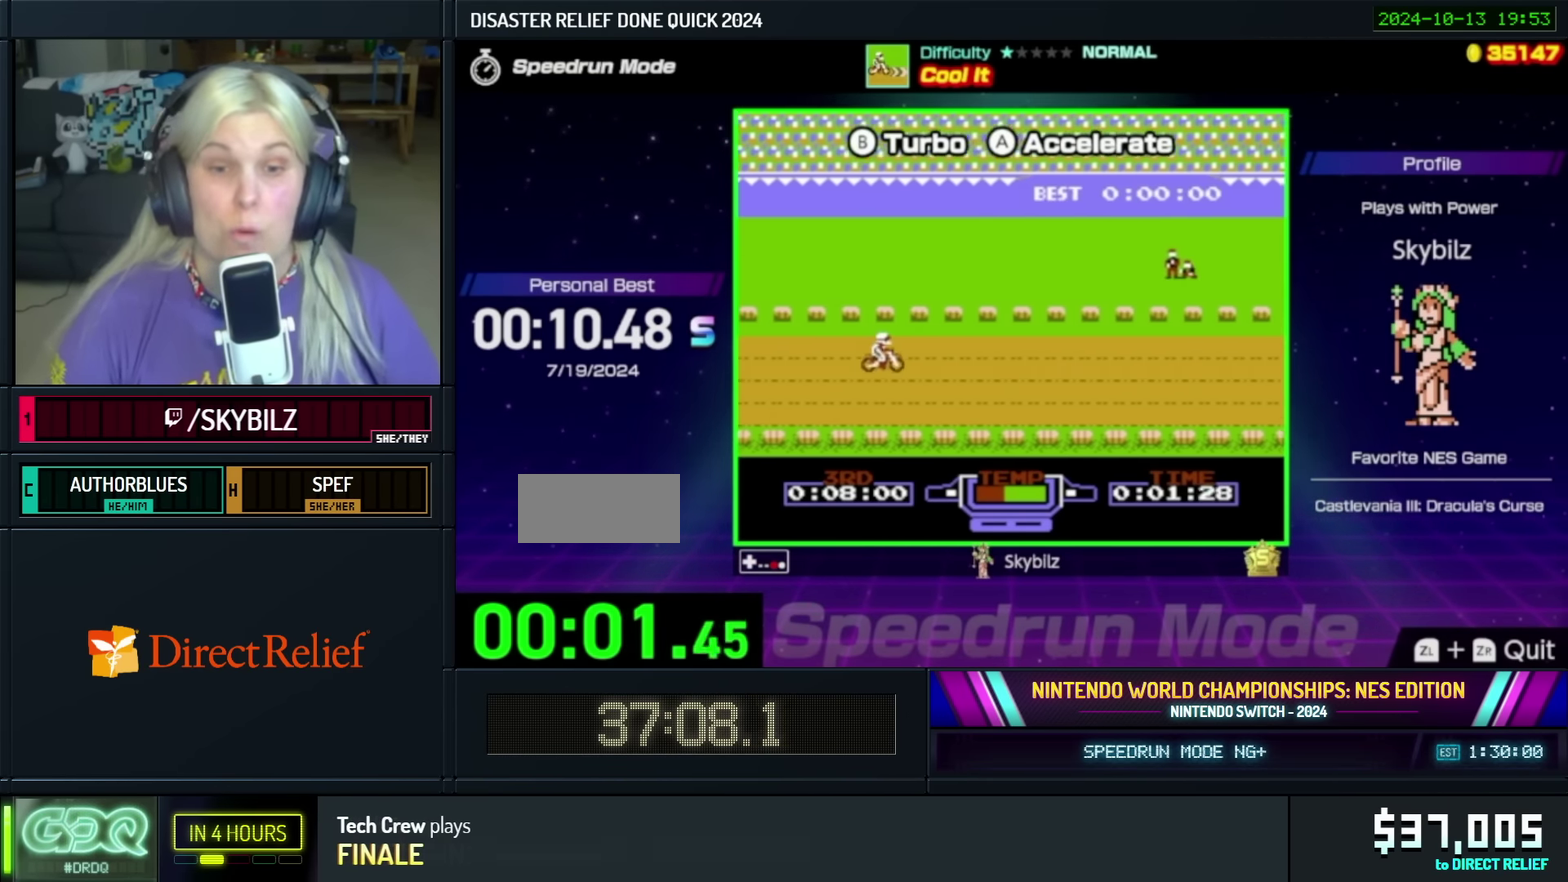
{"buttons": ["B"], "events": []}
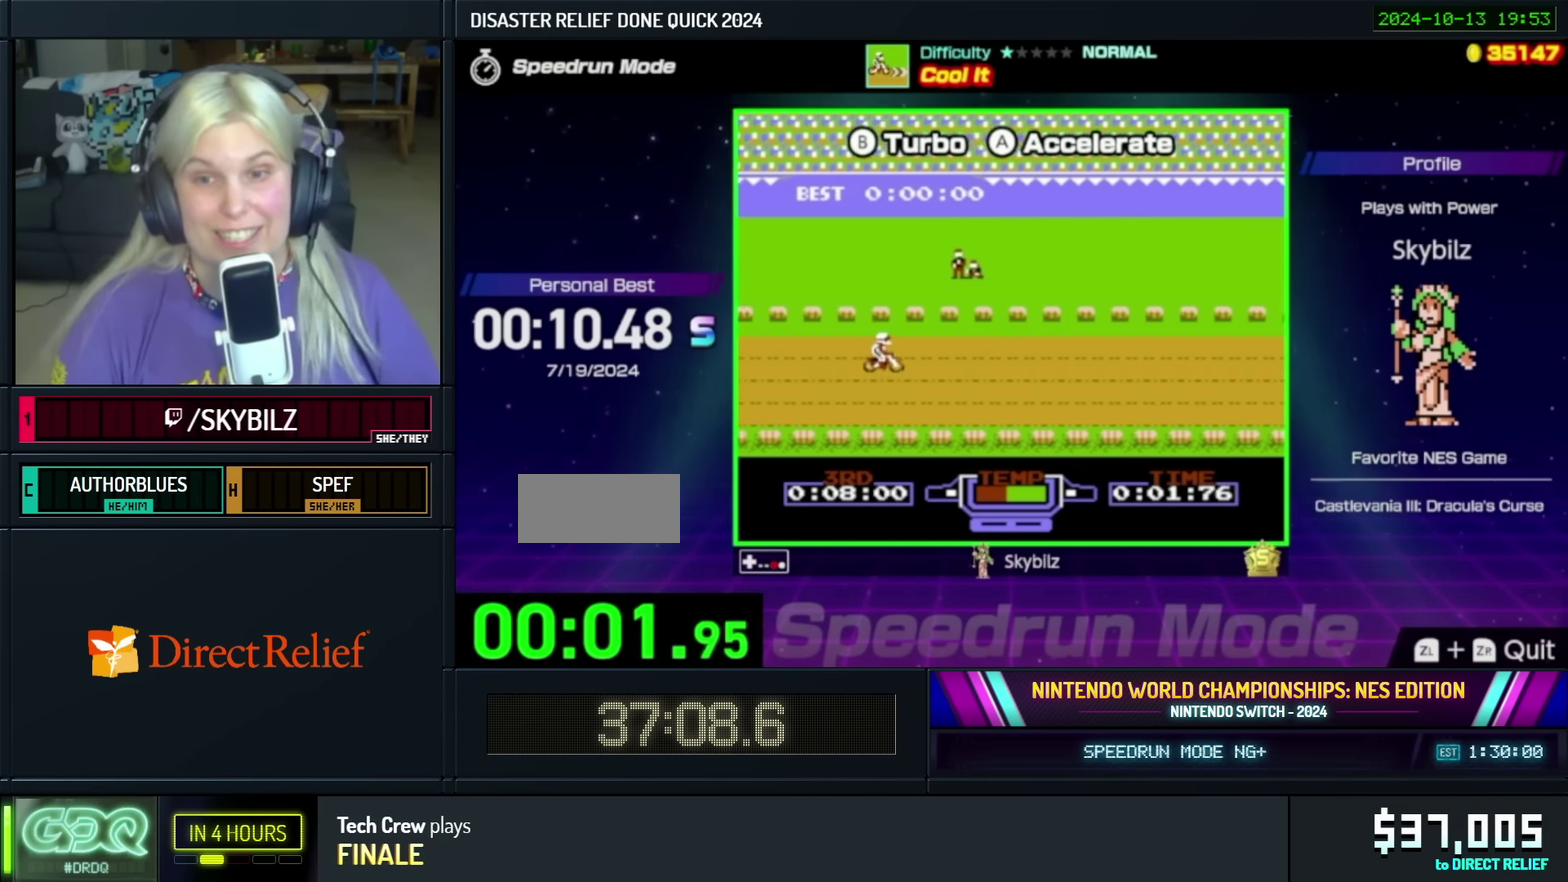
{"buttons": ["B"], "events": []}
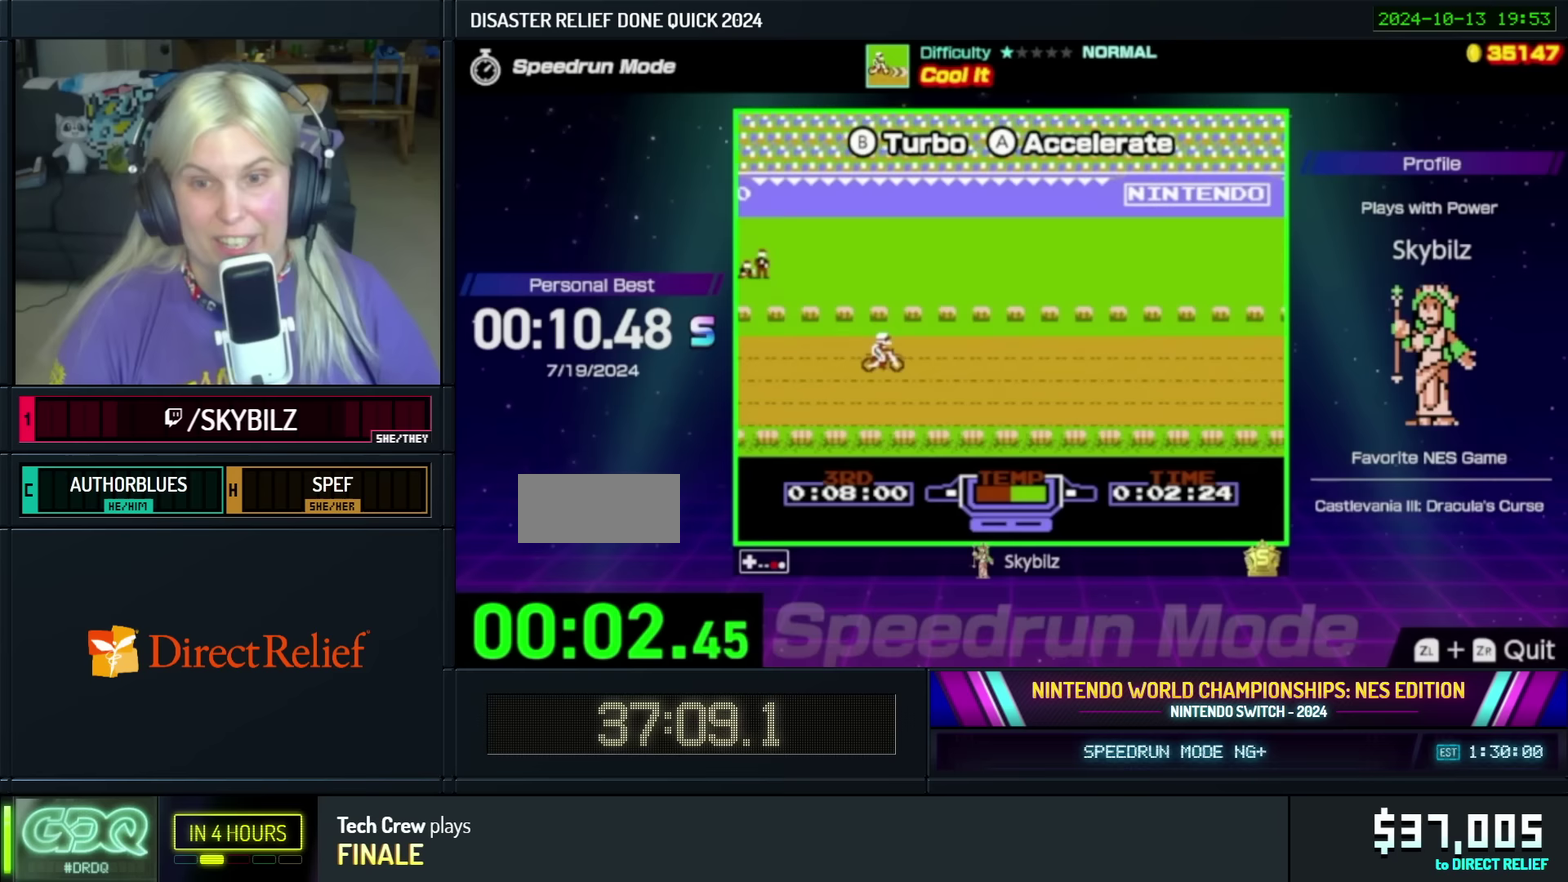
{"buttons": ["B"], "events": []}
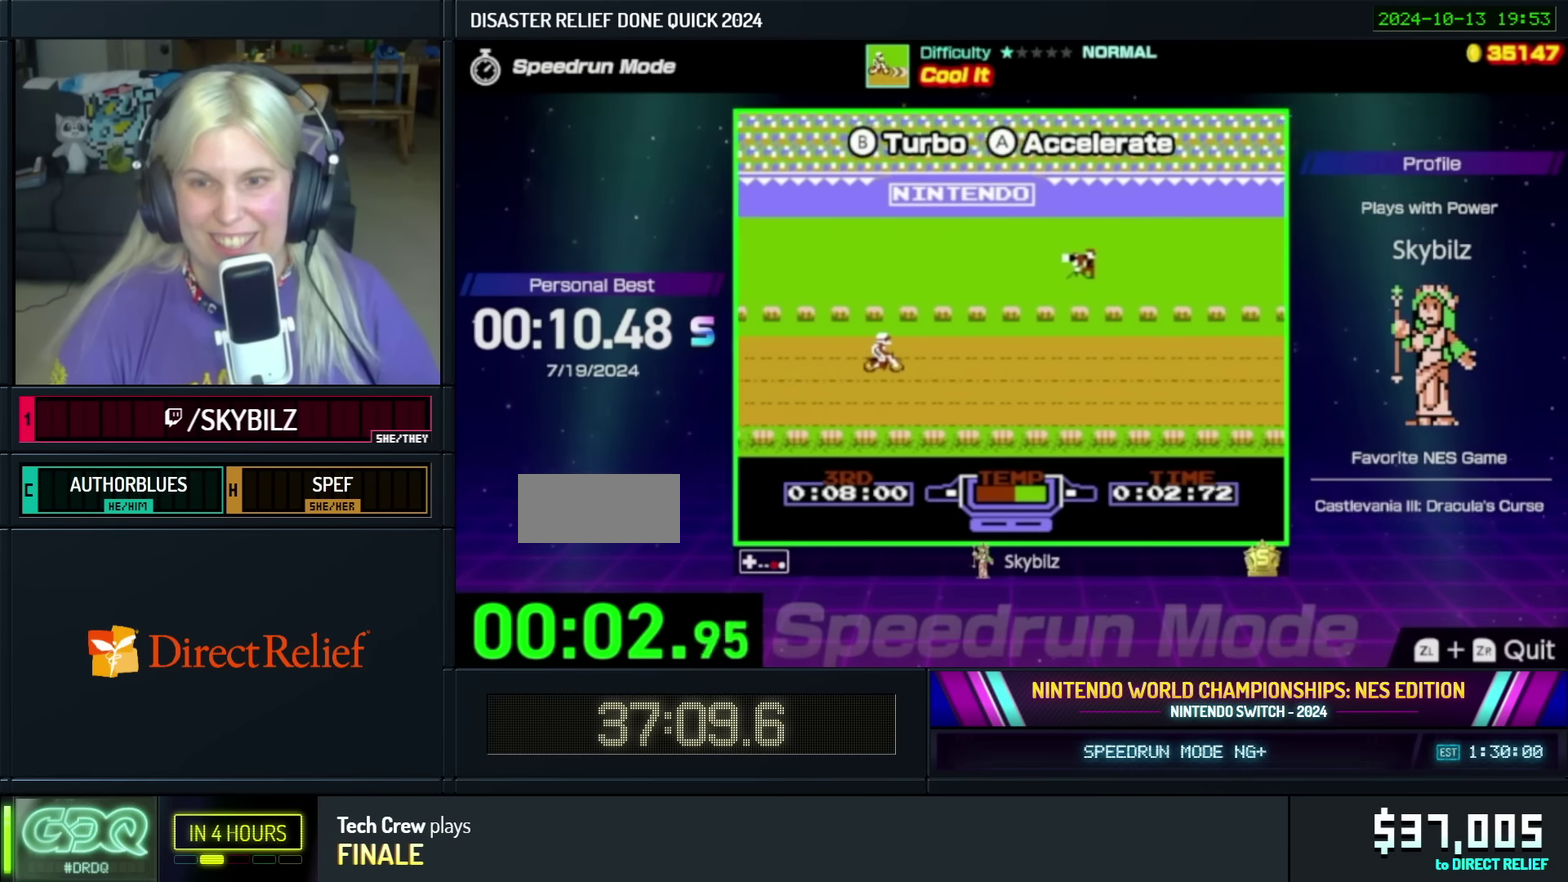
{"buttons": ["B"], "events": []}
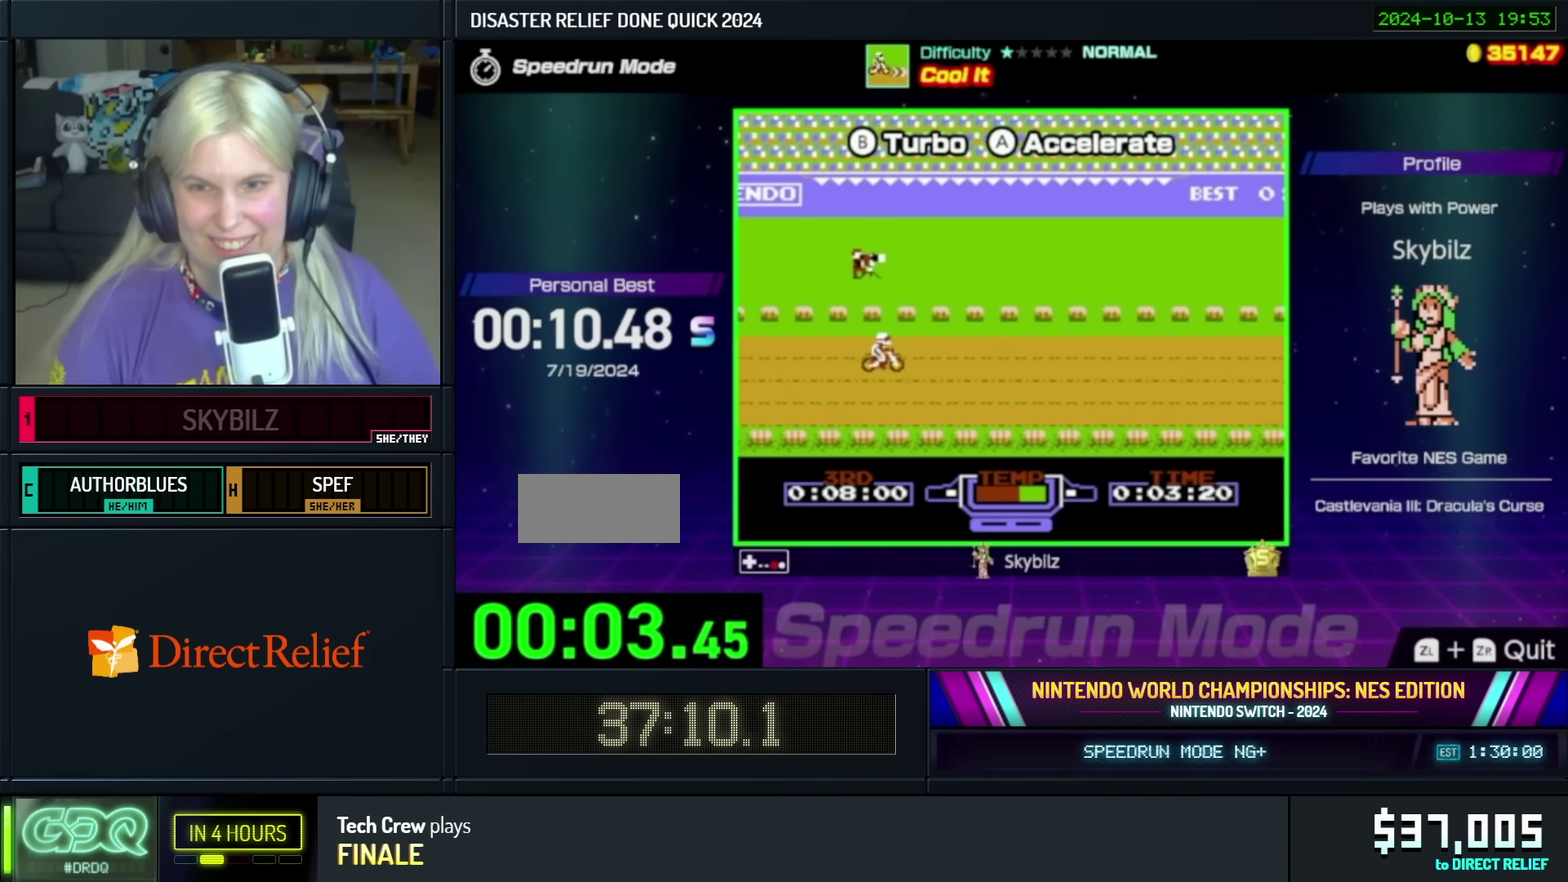
{"buttons": ["B"], "events": []}
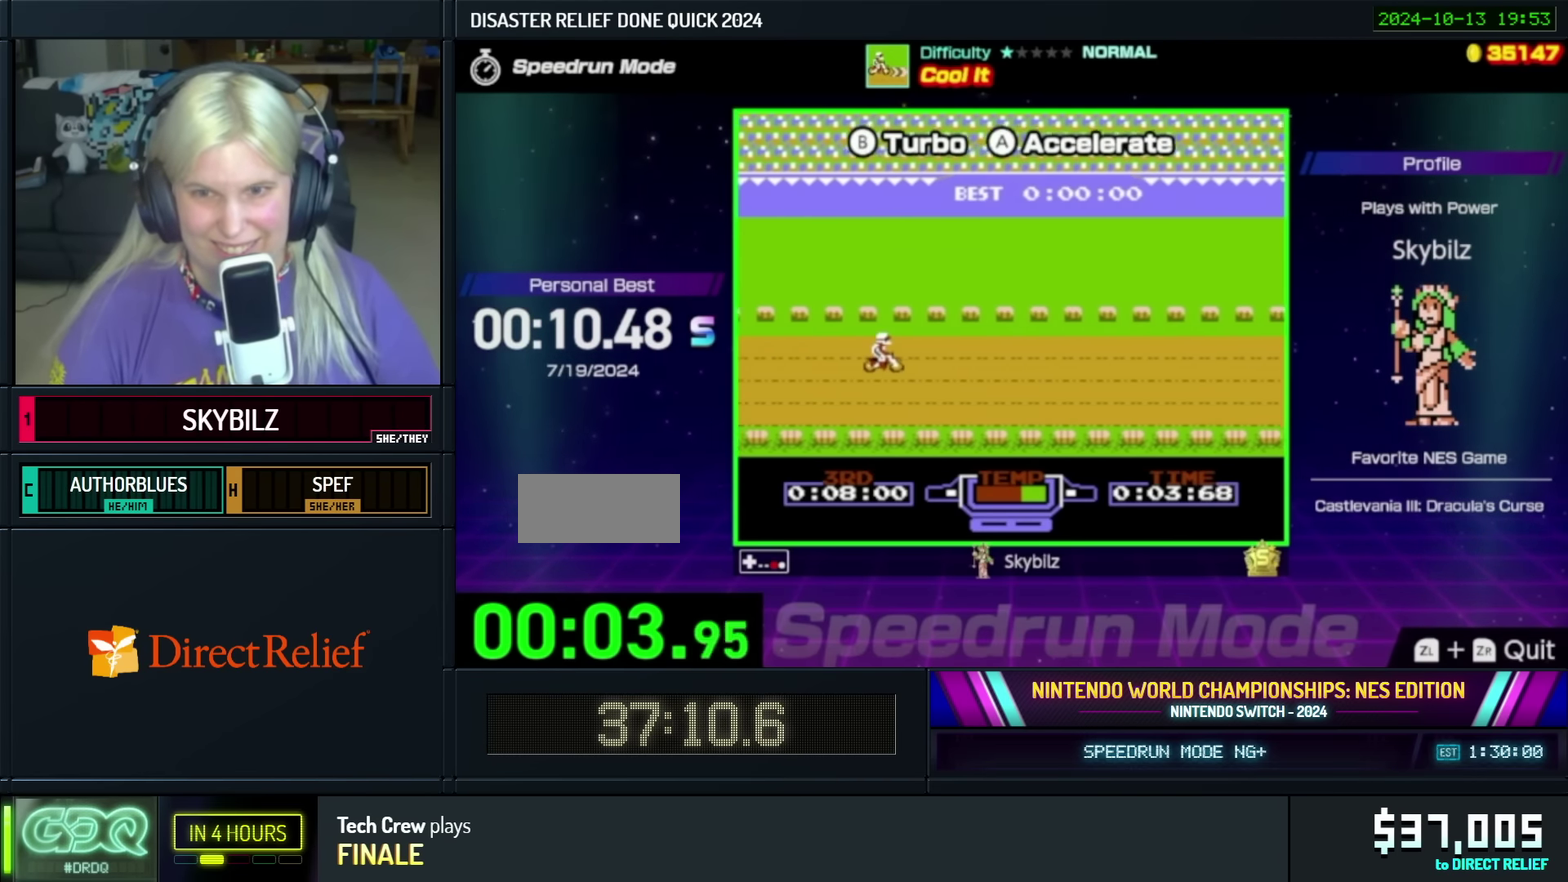
{"buttons": ["B"], "events": []}
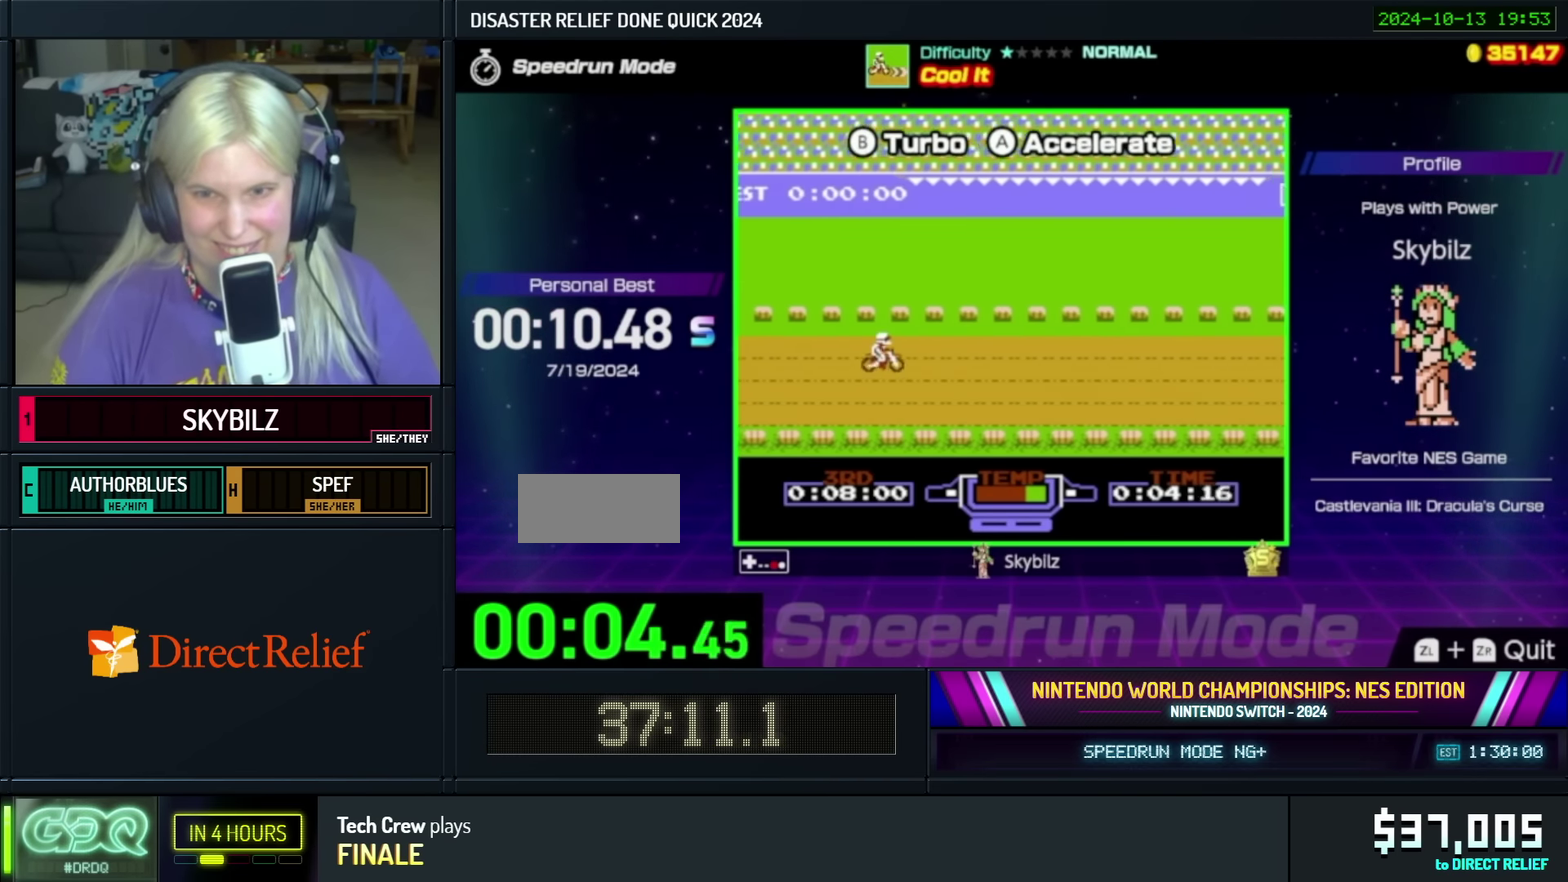
{"buttons": ["B"], "events": []}
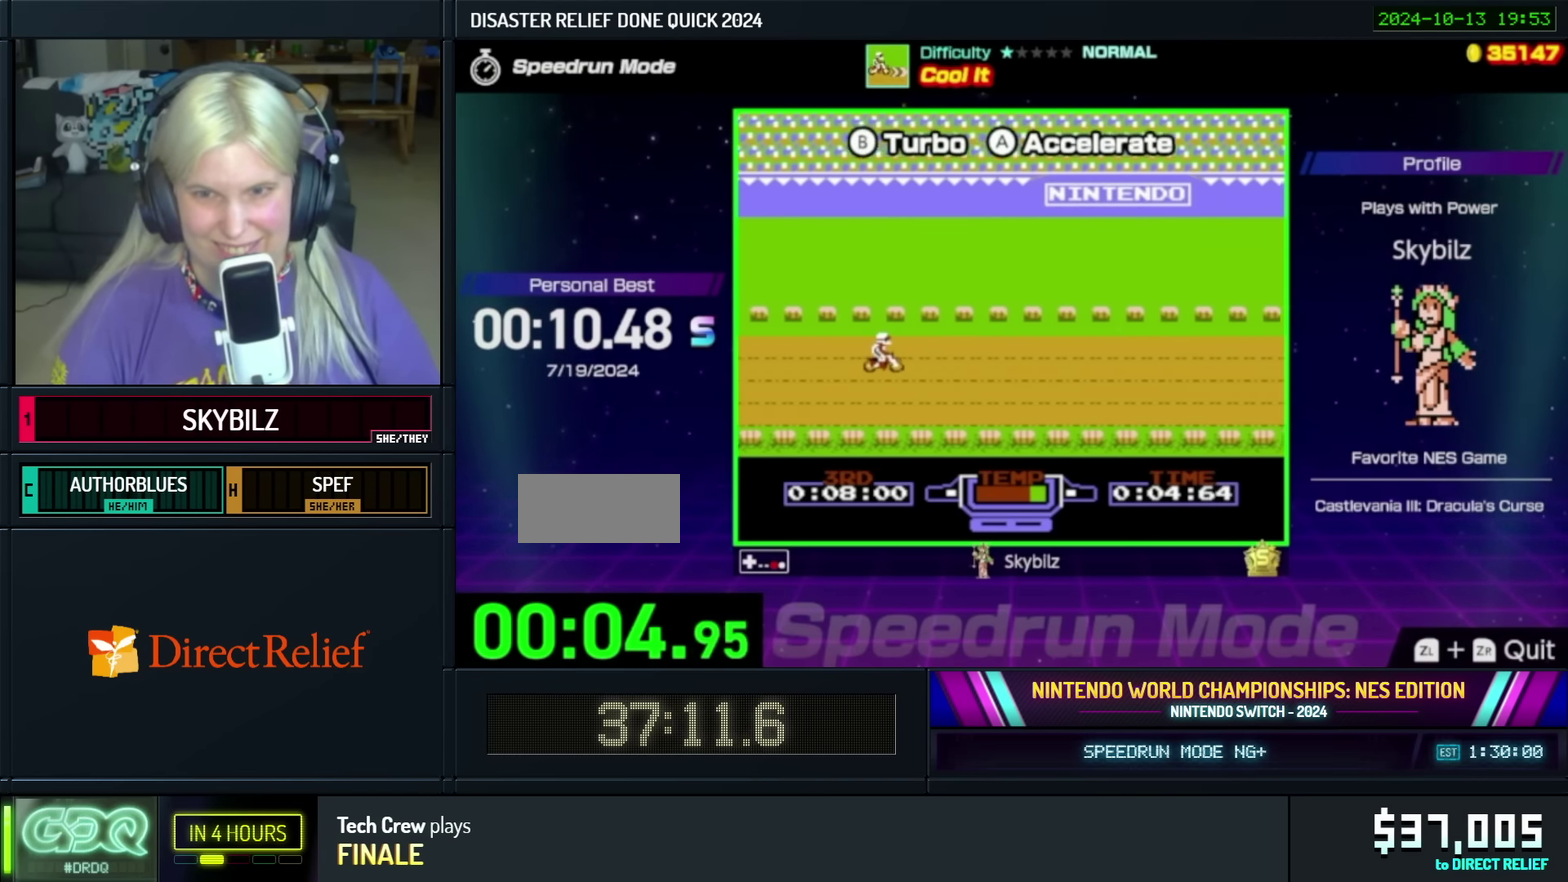
{"buttons": ["B"], "events": []}
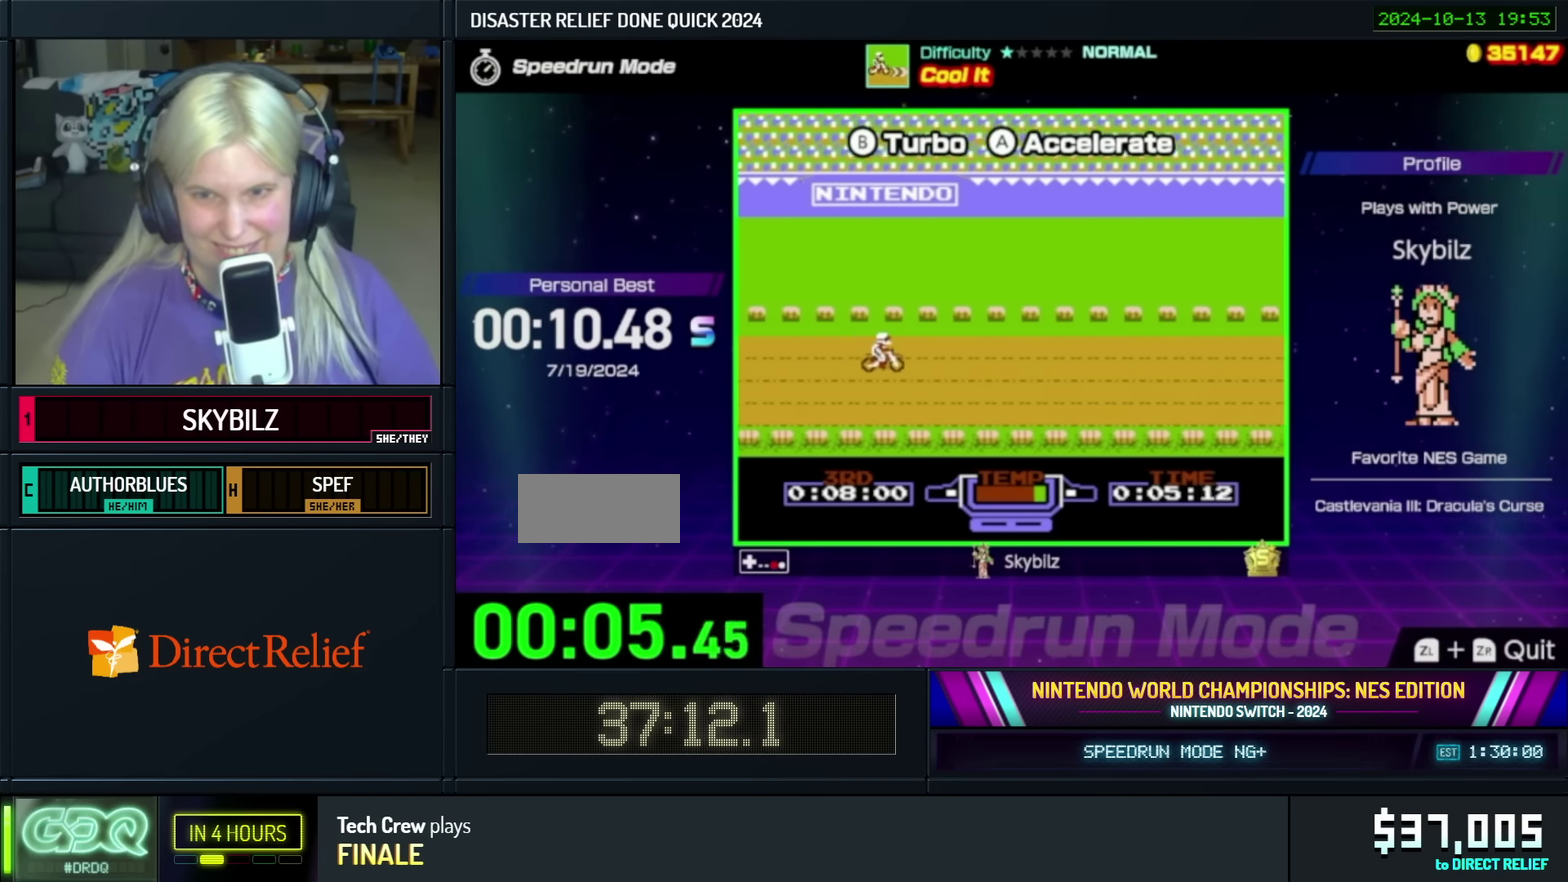
{"buttons": ["A"], "events": [[267, "A", "down"], [267, "B", "up"]]}
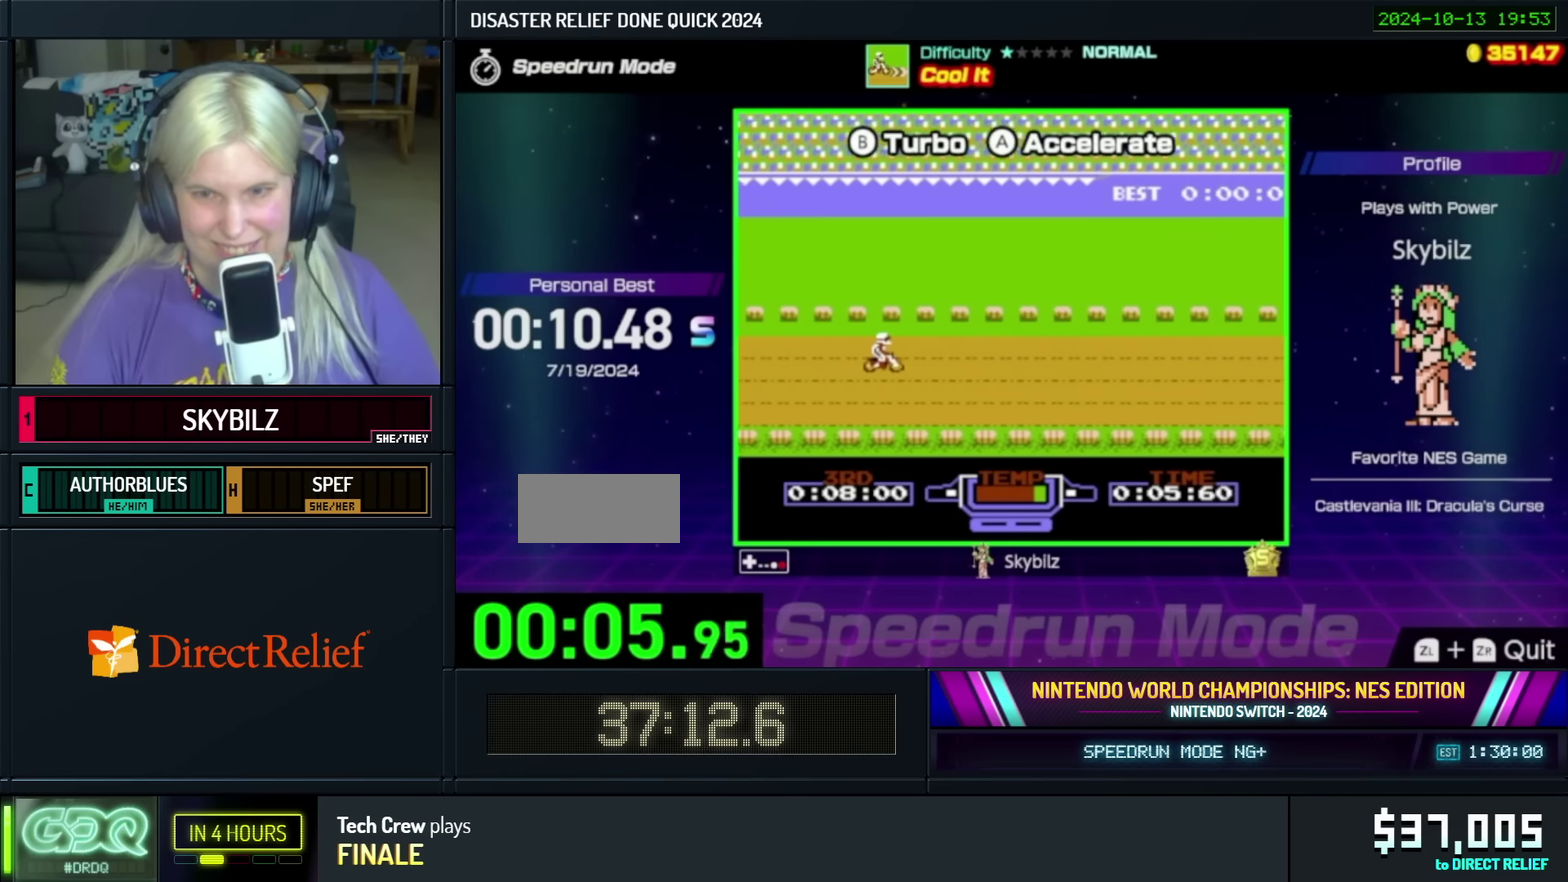
{"buttons": ["A"], "events": []}
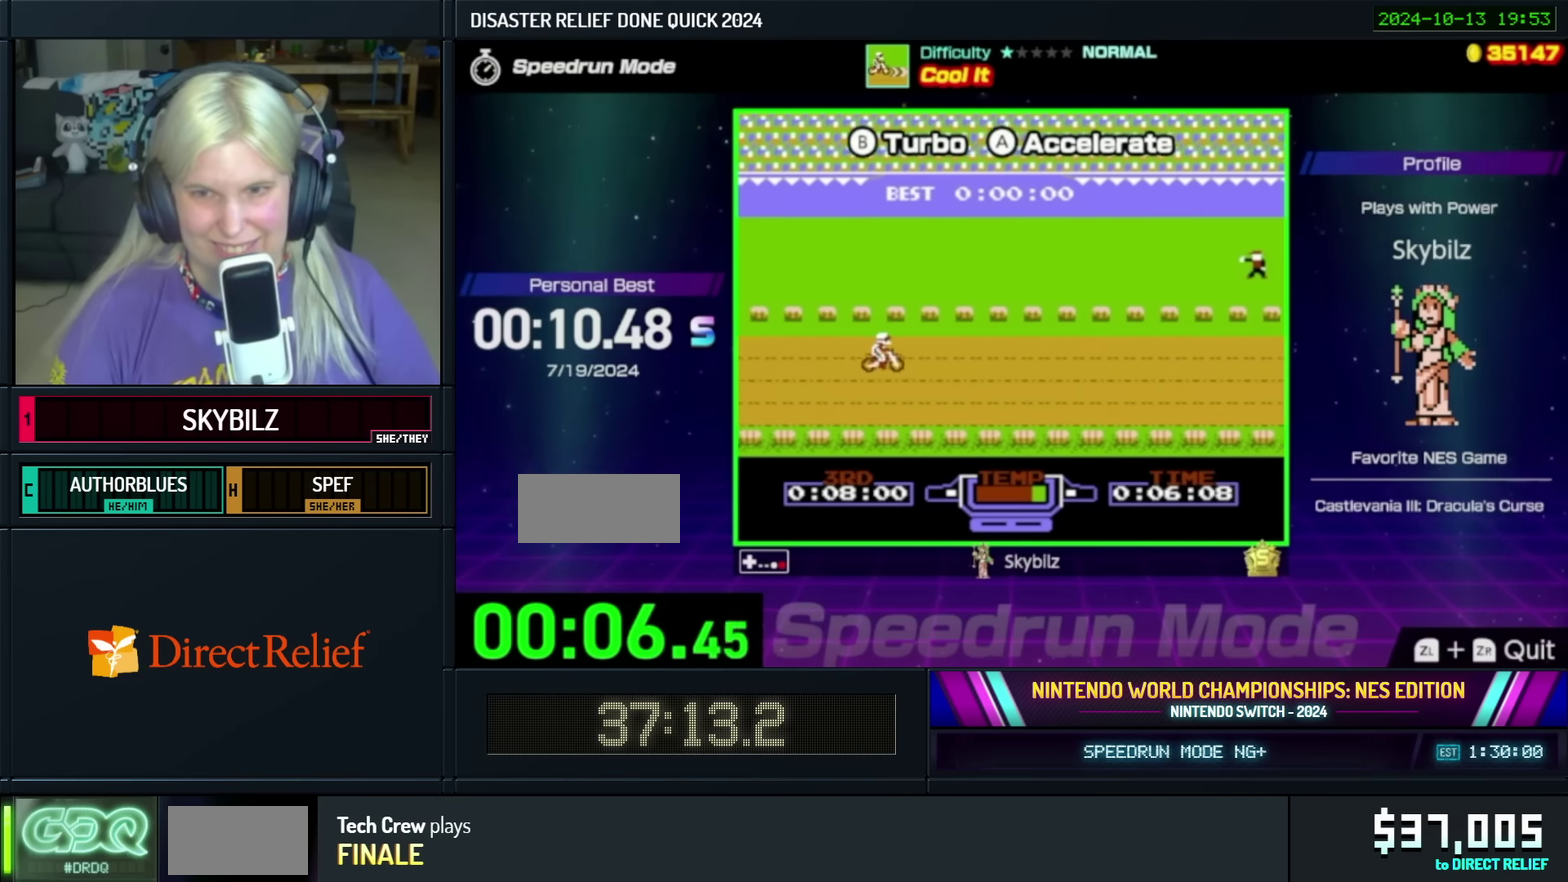
{"buttons": ["B"], "events": [[317, "B", "down"], [333, "A", "up"]]}